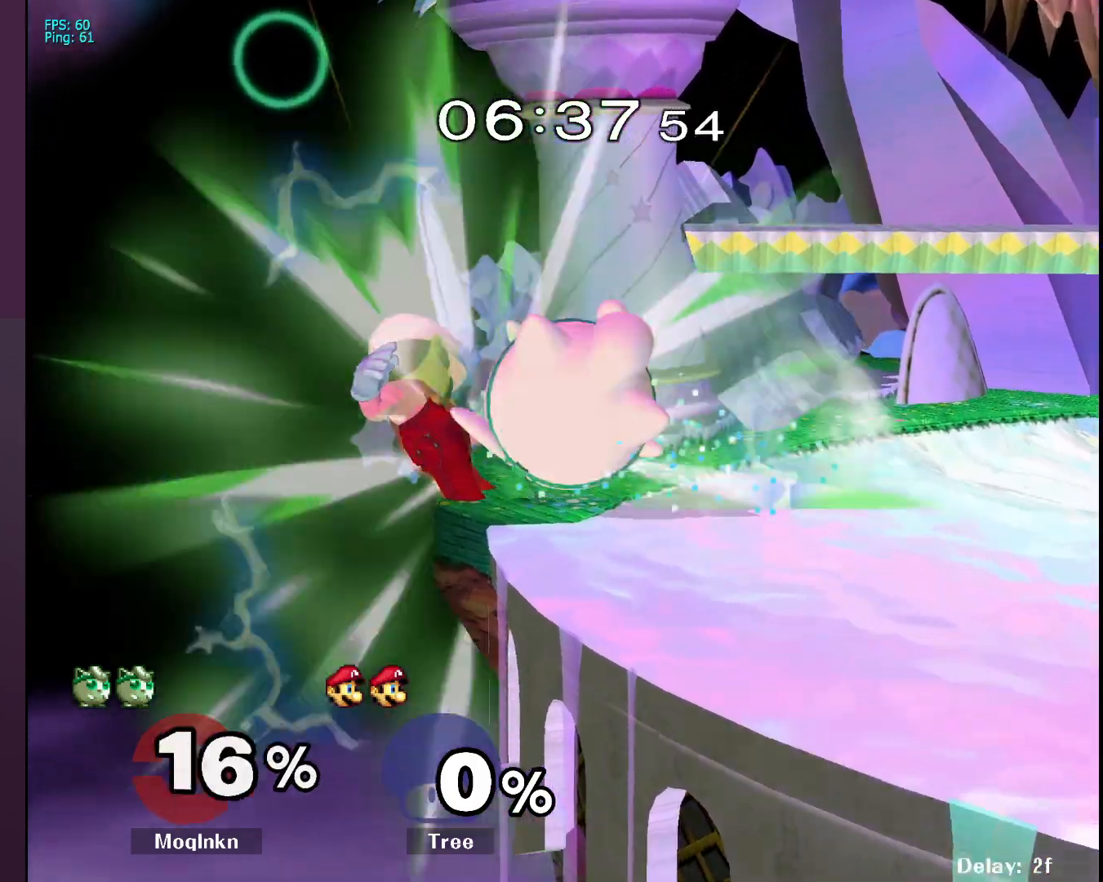
Gameplay with a controller (Nintendo layout); each line is a JSON object with the inputs held at the frame after it. "events" lists button and stick changes between this image and that frame as [ms after this image, input, new state], when the widget could be followed in between. Not read: L3 R3.
{"buttons": ["A"], "left_stick": "left", "right_stick": "center", "events": [[67, "right_stick", "center"], [117, "left_stick", "right"], [317, "left_stick", "center"], [433, "left_stick", "left"], [450, "A", "down"]]}
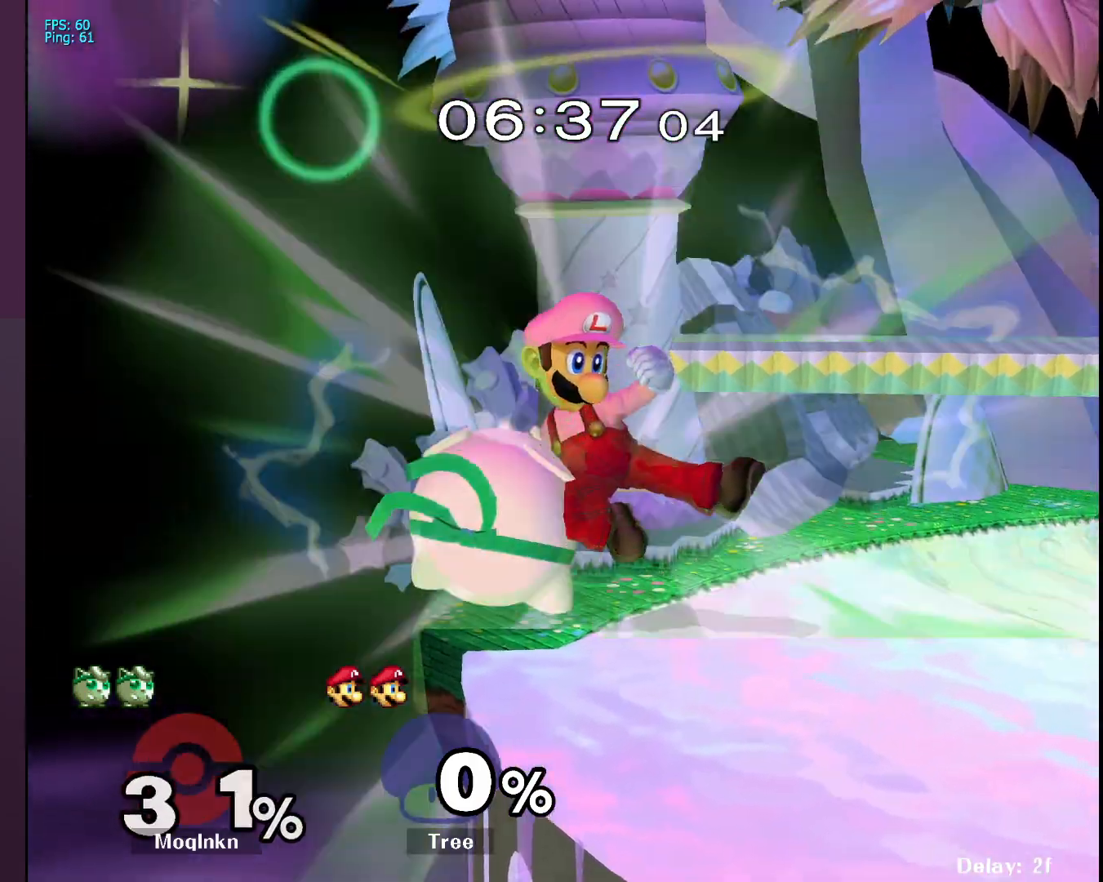
{"buttons": [], "left_stick": "left", "right_stick": "center", "events": [[17, "A", "up"], [33, "left_stick", "center"], [83, "A", "down"], [83, "L1", "down"], [100, "A", "up"], [300, "L1", "up"], [433, "left_stick", "left"]]}
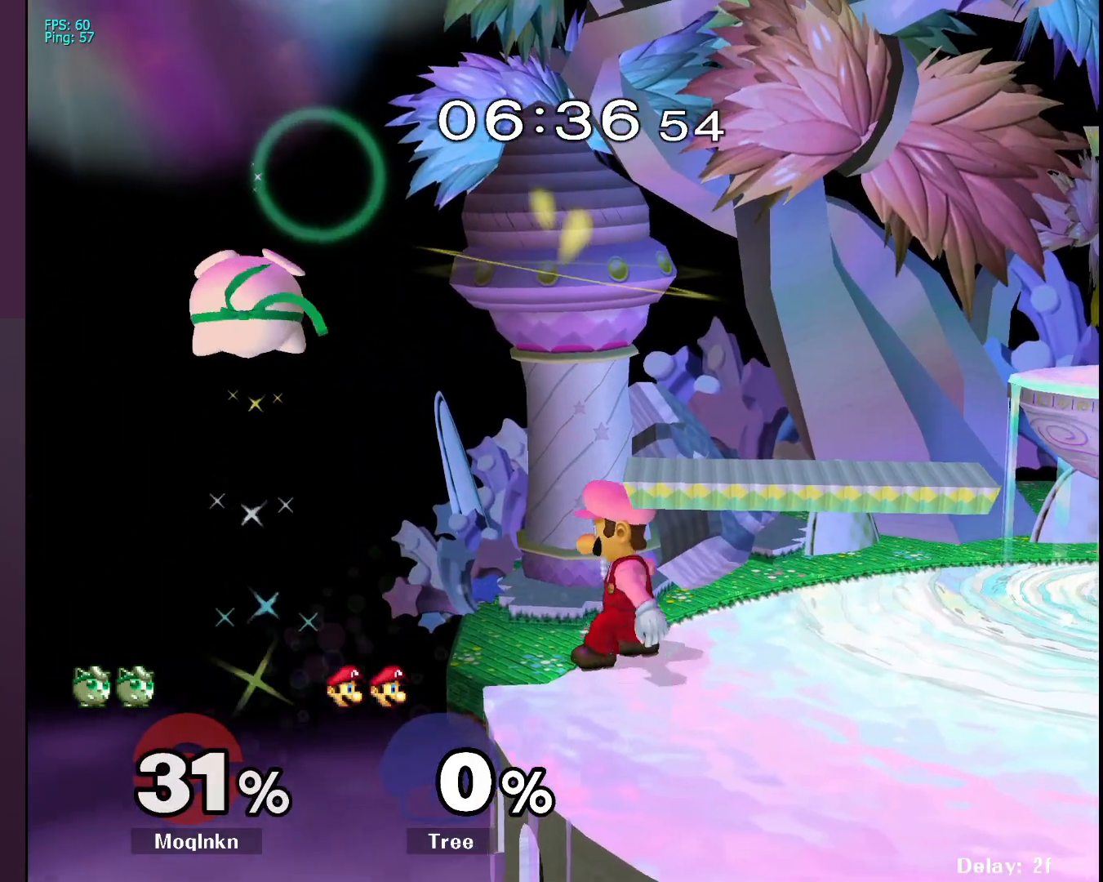
{"buttons": [], "left_stick": "up", "right_stick": "center", "events": [[200, "left_stick", "right"], [217, "B", "down"], [333, "B", "up"], [417, "left_stick", "up"]]}
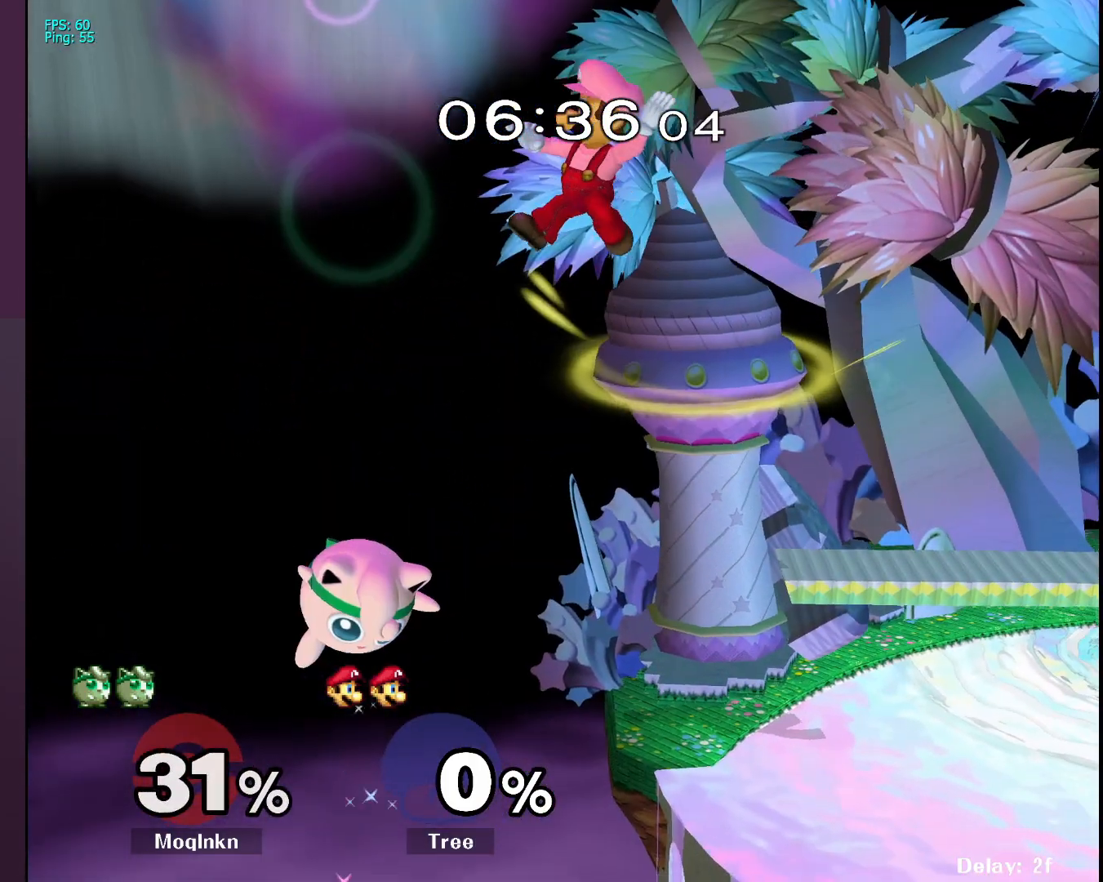
{"buttons": [], "left_stick": "left", "right_stick": "center", "events": [[250, "left_stick", "left"]]}
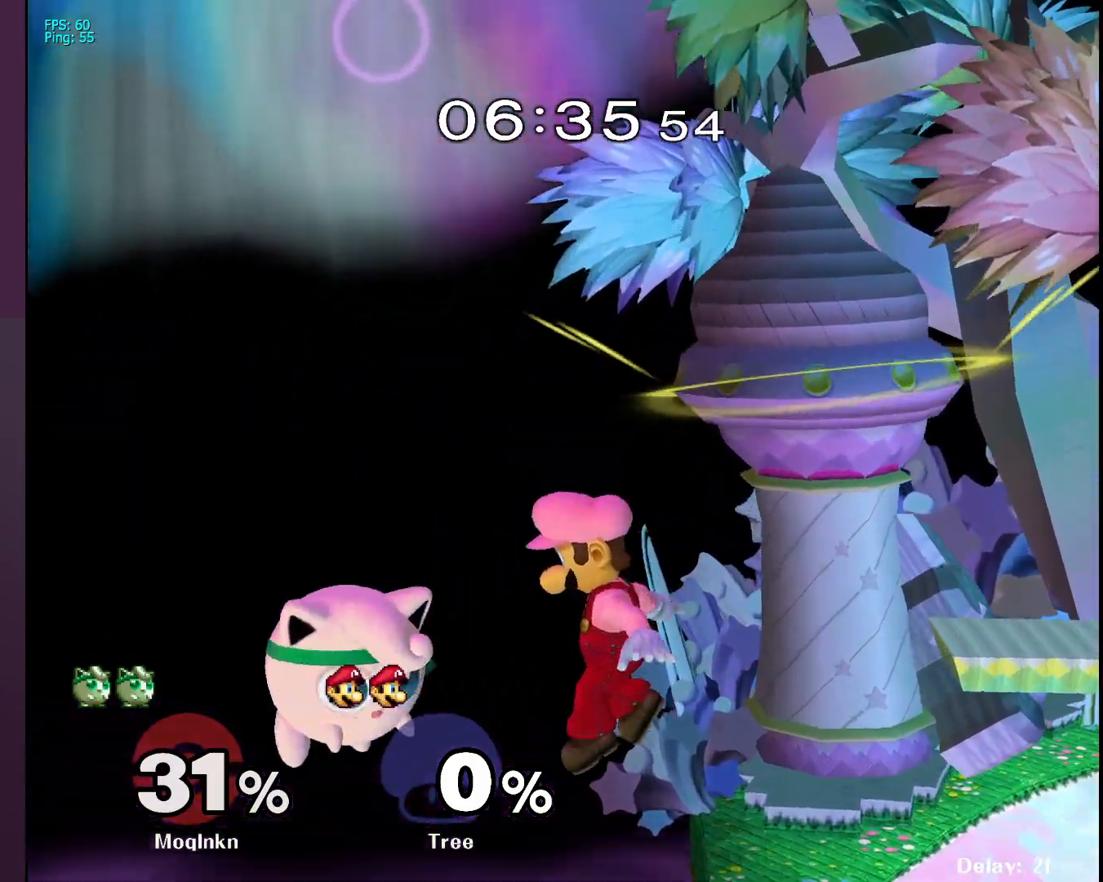
{"buttons": [], "left_stick": "right", "right_stick": "center", "events": [[217, "Y", "down"], [217, "left_stick", "right"], [317, "Y", "up"]]}
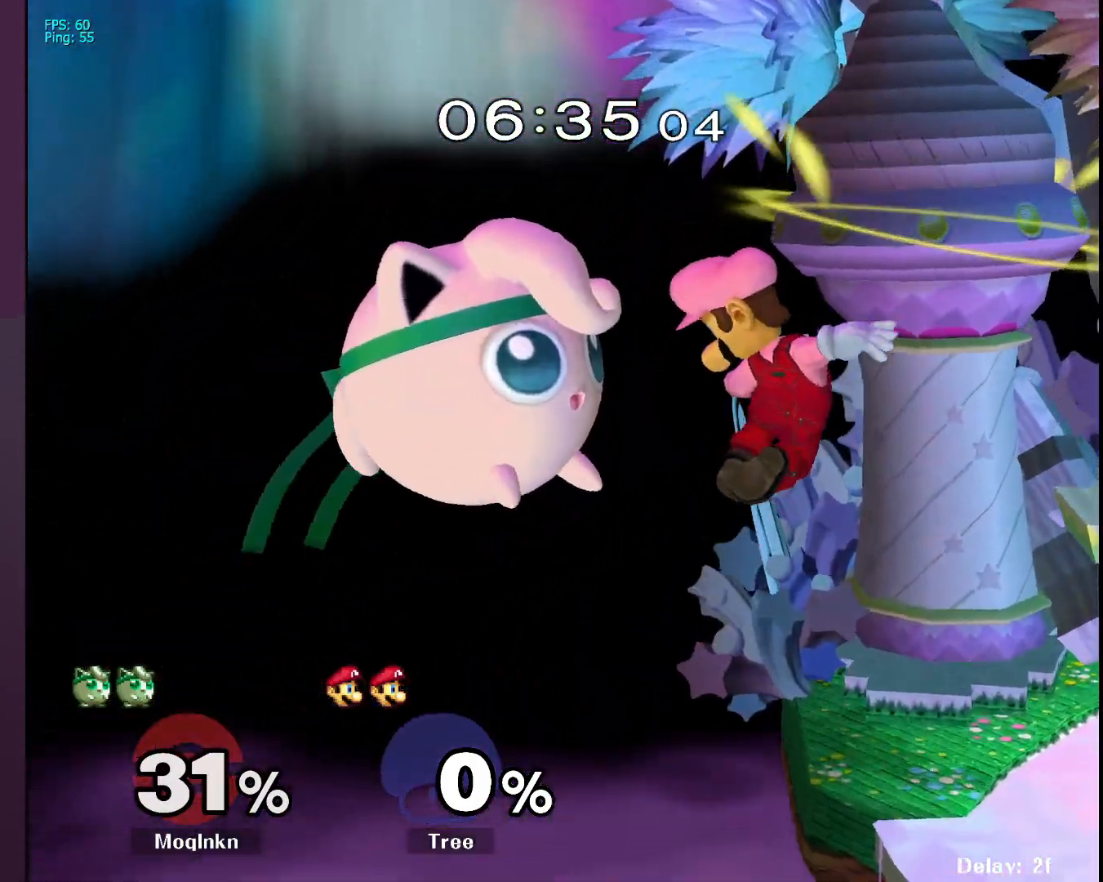
{"buttons": [], "left_stick": "right", "right_stick": "center", "events": [[50, "right_stick", "down"], [100, "right_stick", "center"]]}
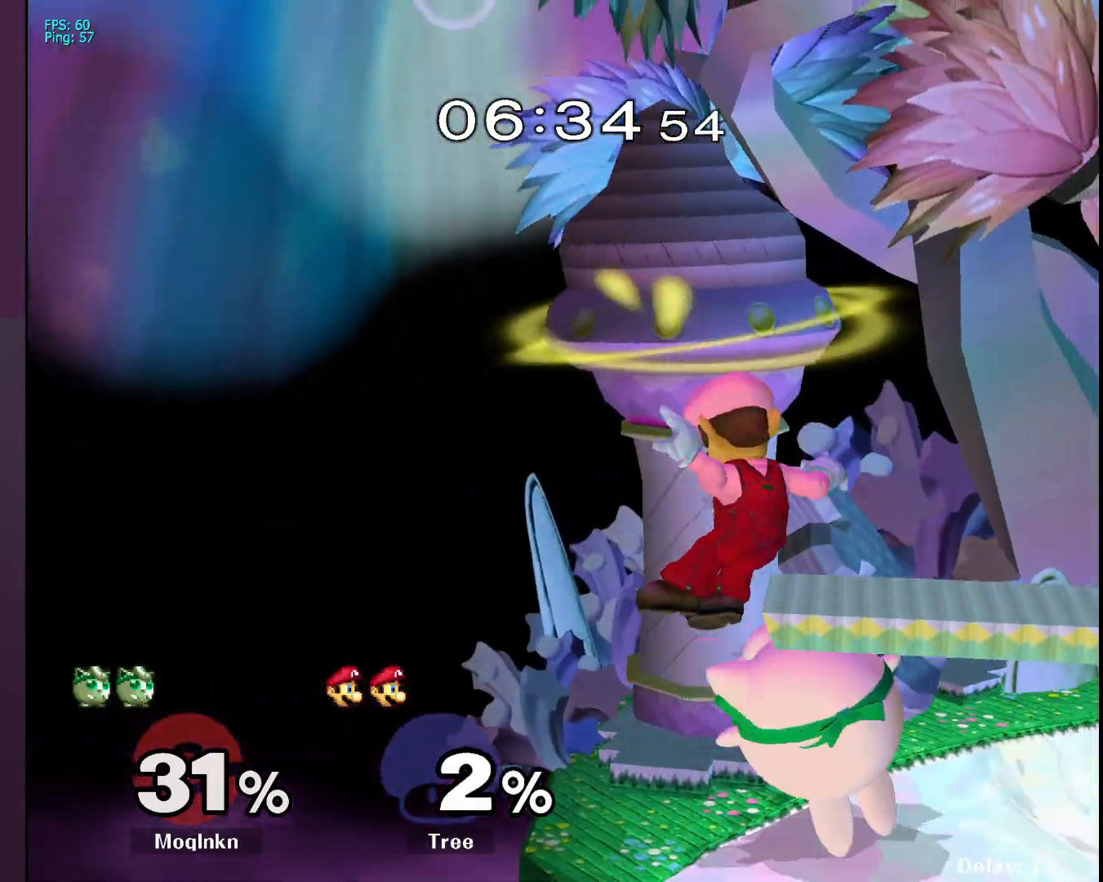
{"buttons": ["L1"], "left_stick": "center", "right_stick": "center", "events": [[83, "left_stick", "center"], [117, "L1", "down"], [417, "Y", "down"], [467, "Y", "up"]]}
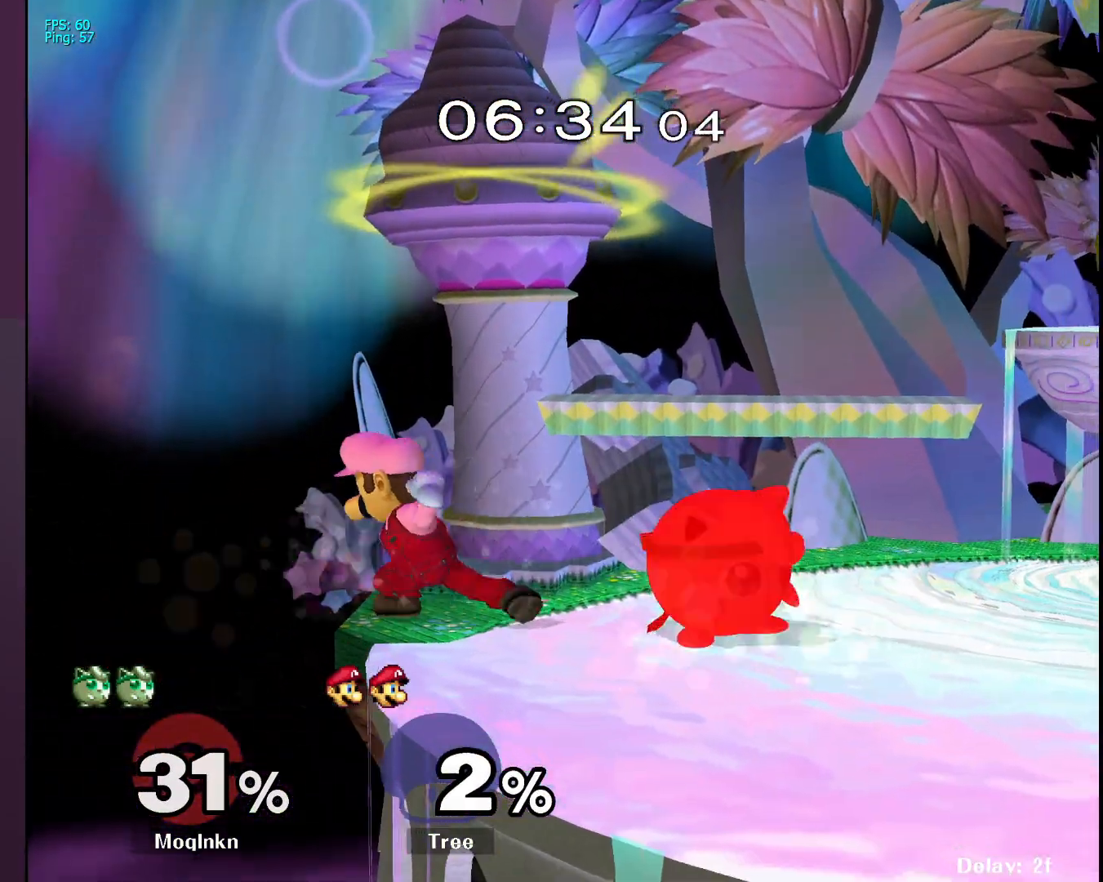
{"buttons": ["L1"], "left_stick": "center", "right_stick": "center", "events": [[17, "left_stick", "left"], [83, "A", "down"], [133, "left_stick", "center"], [200, "A", "up"]]}
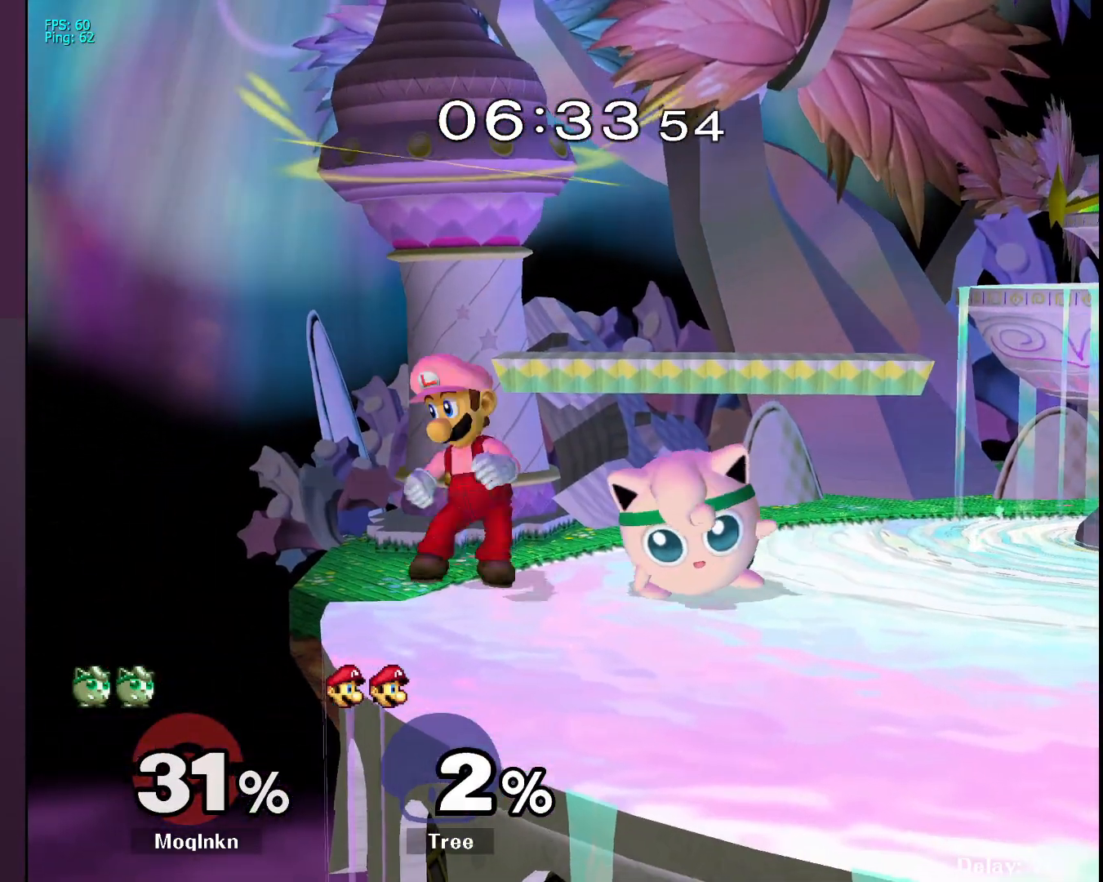
{"buttons": [], "left_stick": "right", "right_stick": "center", "events": [[17, "Y", "down"], [50, "Y", "up"], [83, "left_stick", "left"], [150, "L1", "up"], [150, "right_stick", "left"], [250, "right_stick", "center"], [333, "left_stick", "right"]]}
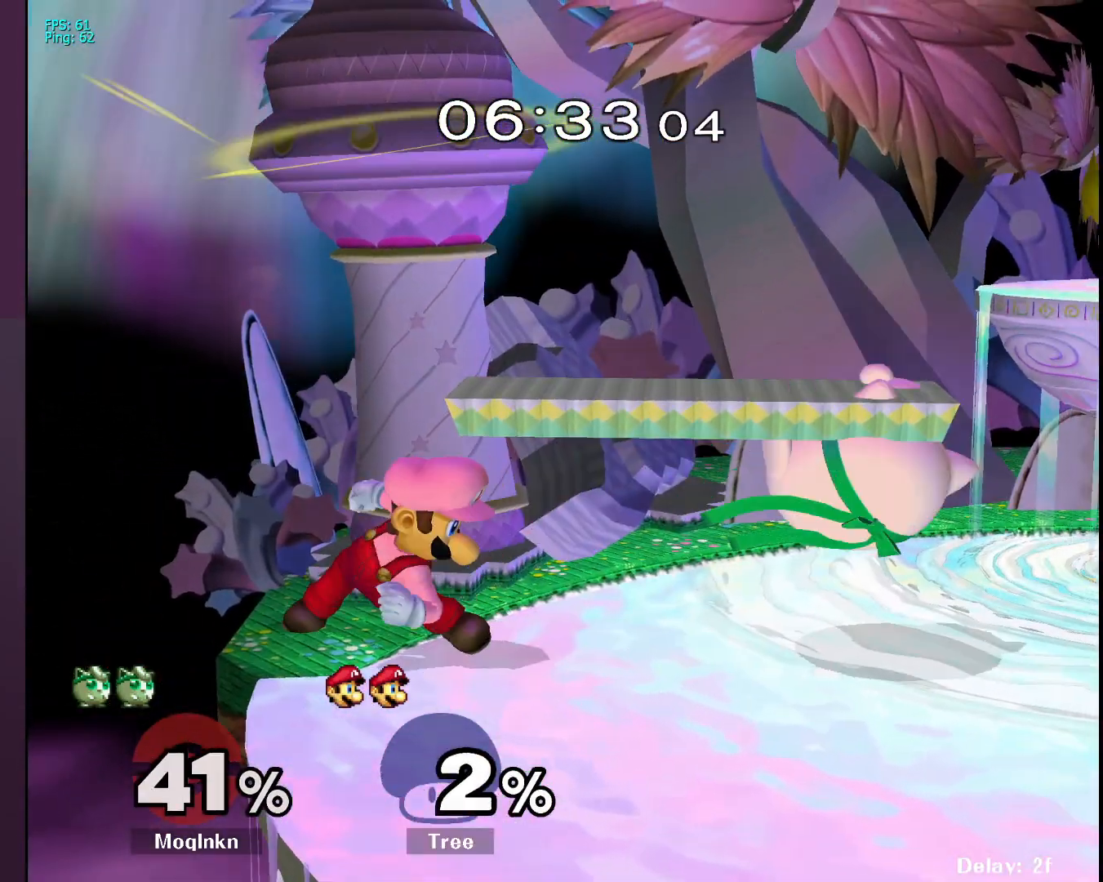
{"buttons": ["L1"], "left_stick": "center", "right_stick": "center", "events": [[117, "left_stick", "left"], [217, "A", "down"], [300, "A", "up"], [317, "left_stick", "up"], [417, "left_stick", "center"], [450, "L1", "down"]]}
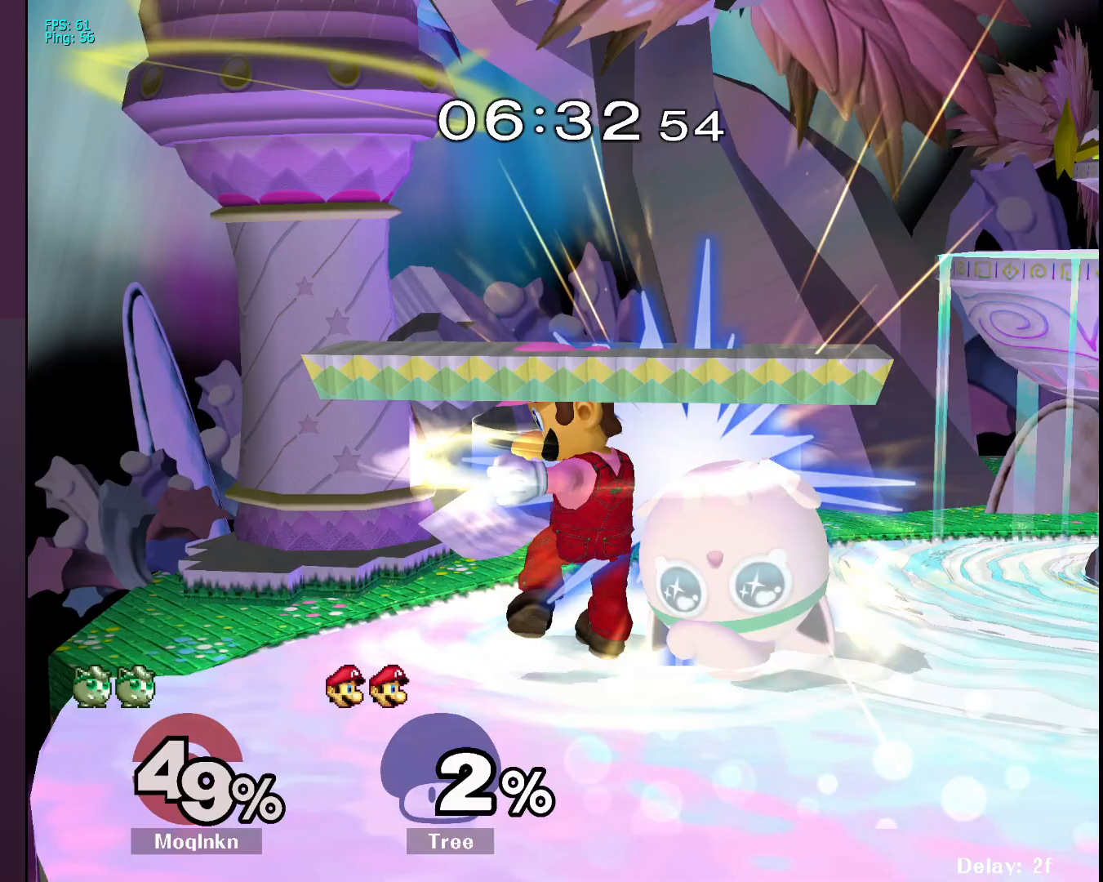
{"buttons": [], "left_stick": "down", "right_stick": "center", "events": [[467, "L1", "up"], [467, "left_stick", "down"]]}
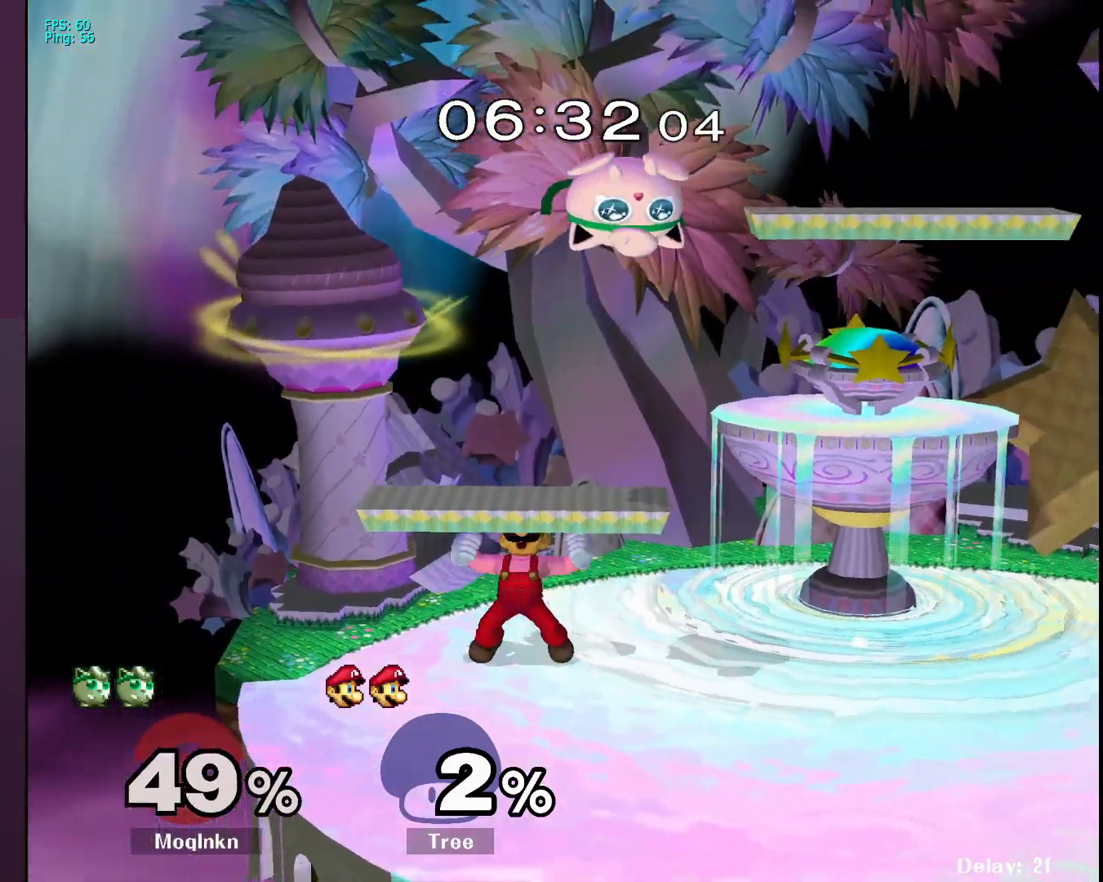
{"buttons": [], "left_stick": "left", "right_stick": "center", "events": [[67, "left_stick", "right"], [500, "left_stick", "left"]]}
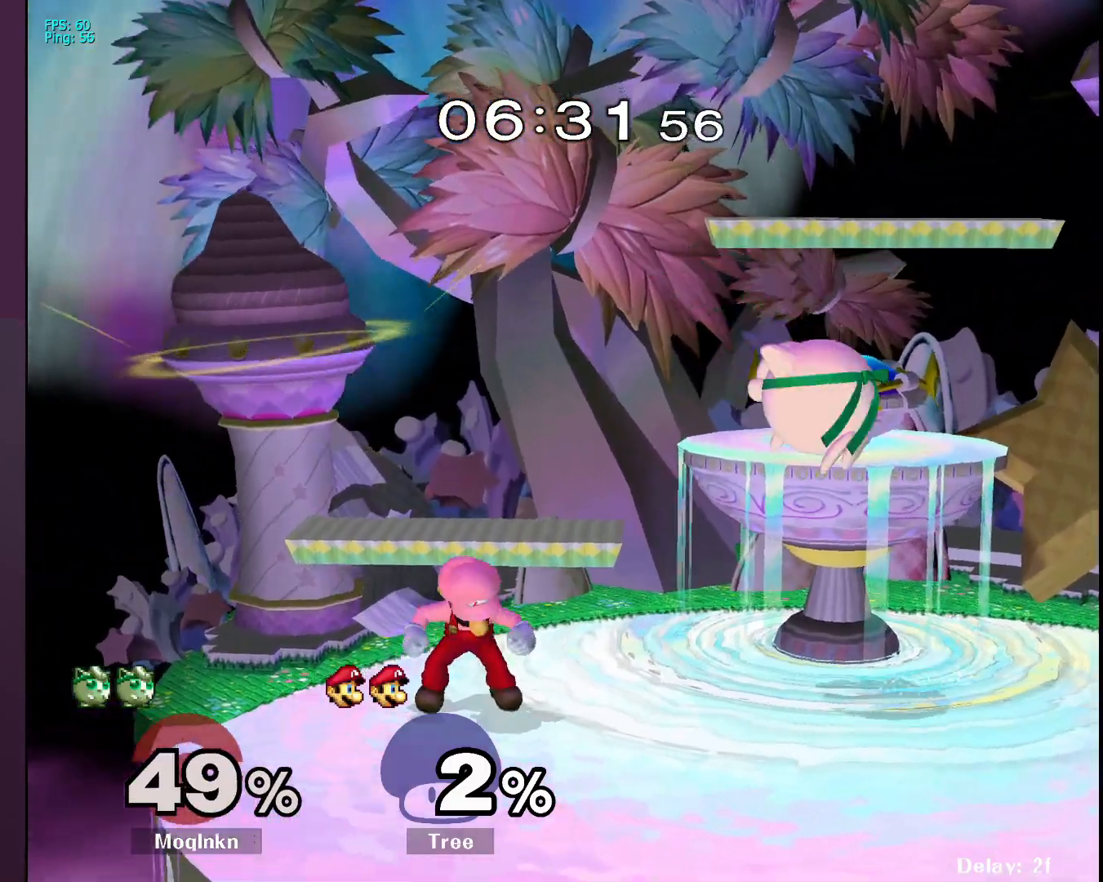
{"buttons": ["Y"], "left_stick": "center", "right_stick": "center", "events": [[33, "right_stick", "left"], [117, "right_stick", "center"], [133, "L1", "down"], [183, "left_stick", "center"], [283, "L1", "up"], [483, "Y", "down"]]}
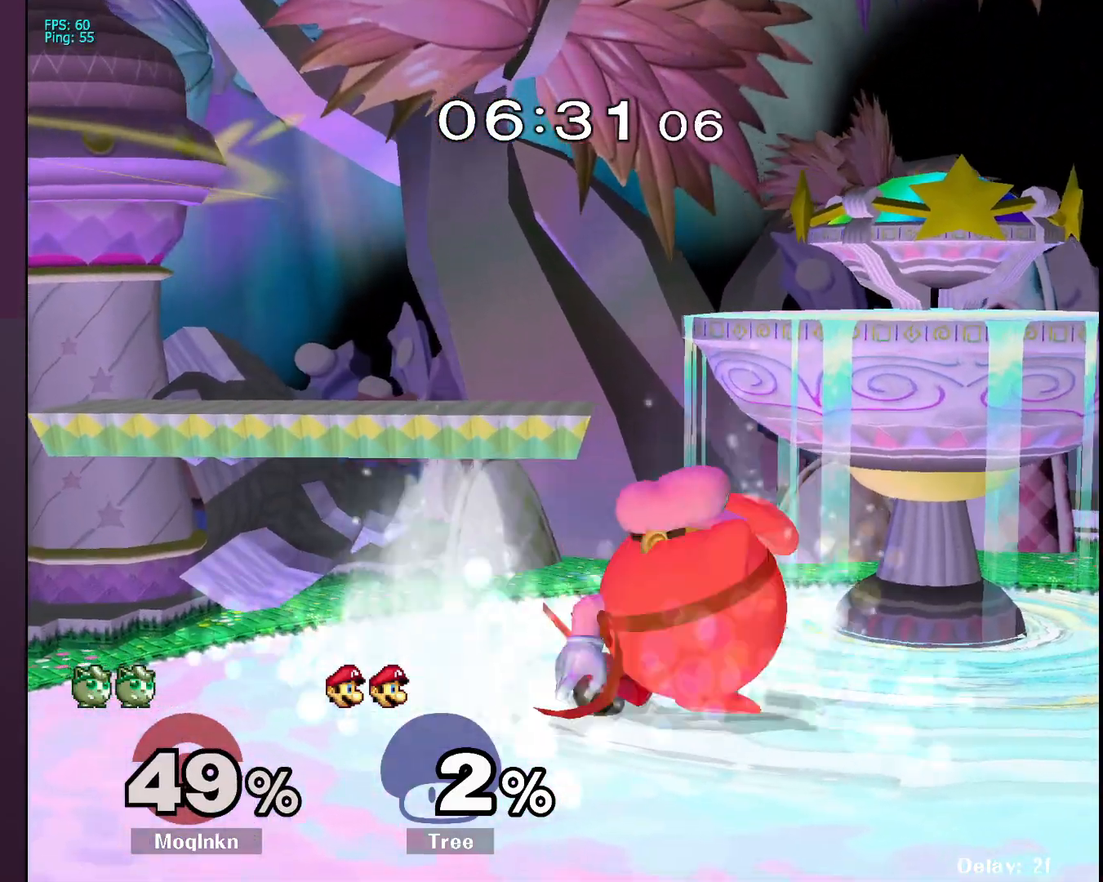
{"buttons": [], "left_stick": "right", "right_stick": "center", "events": [[17, "left_stick", "up"], [50, "Y", "up"], [117, "Y", "down"], [133, "A", "down"], [133, "left_stick", "left"], [150, "Y", "up"], [217, "A", "up"], [233, "A", "down"], [250, "left_stick", "center"], [333, "A", "up"], [333, "left_stick", "right"]]}
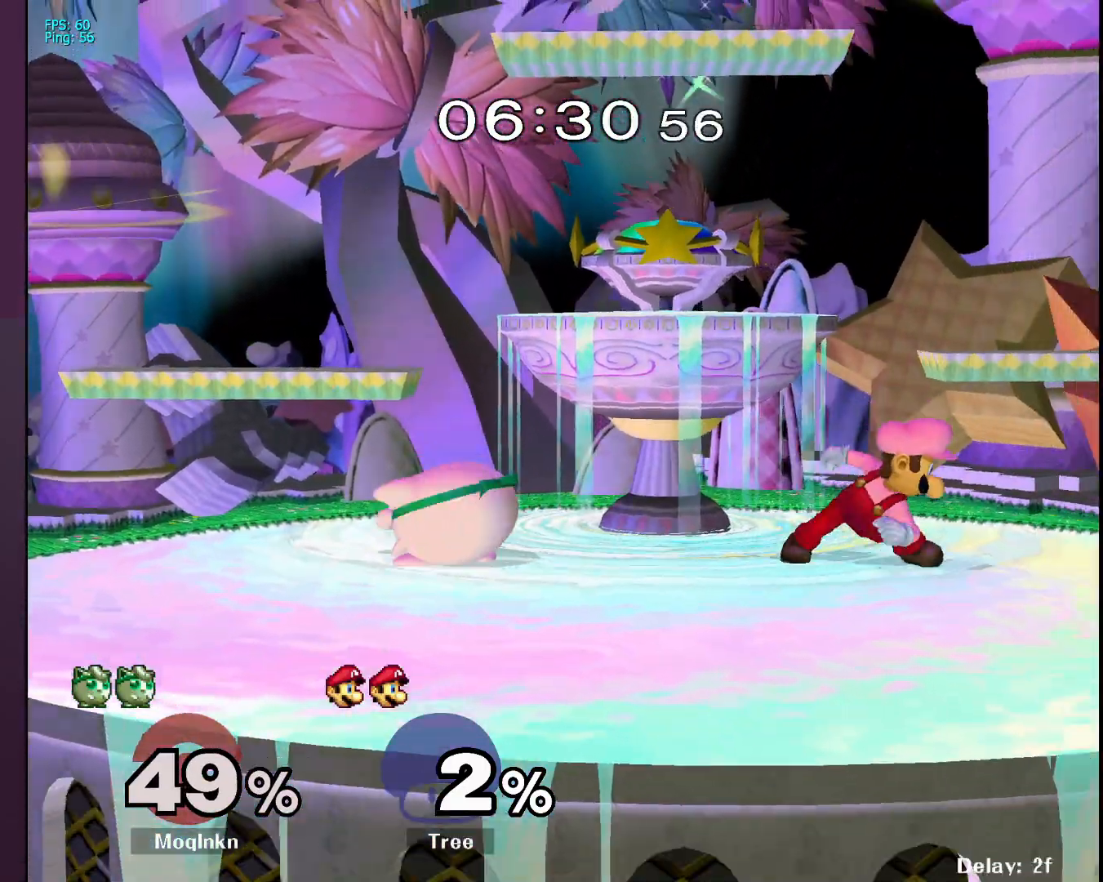
{"buttons": ["A"], "left_stick": "right", "right_stick": "center", "events": [[33, "left_stick", "center"], [217, "Y", "down"], [233, "left_stick", "right"], [267, "Y", "up"], [433, "A", "down"]]}
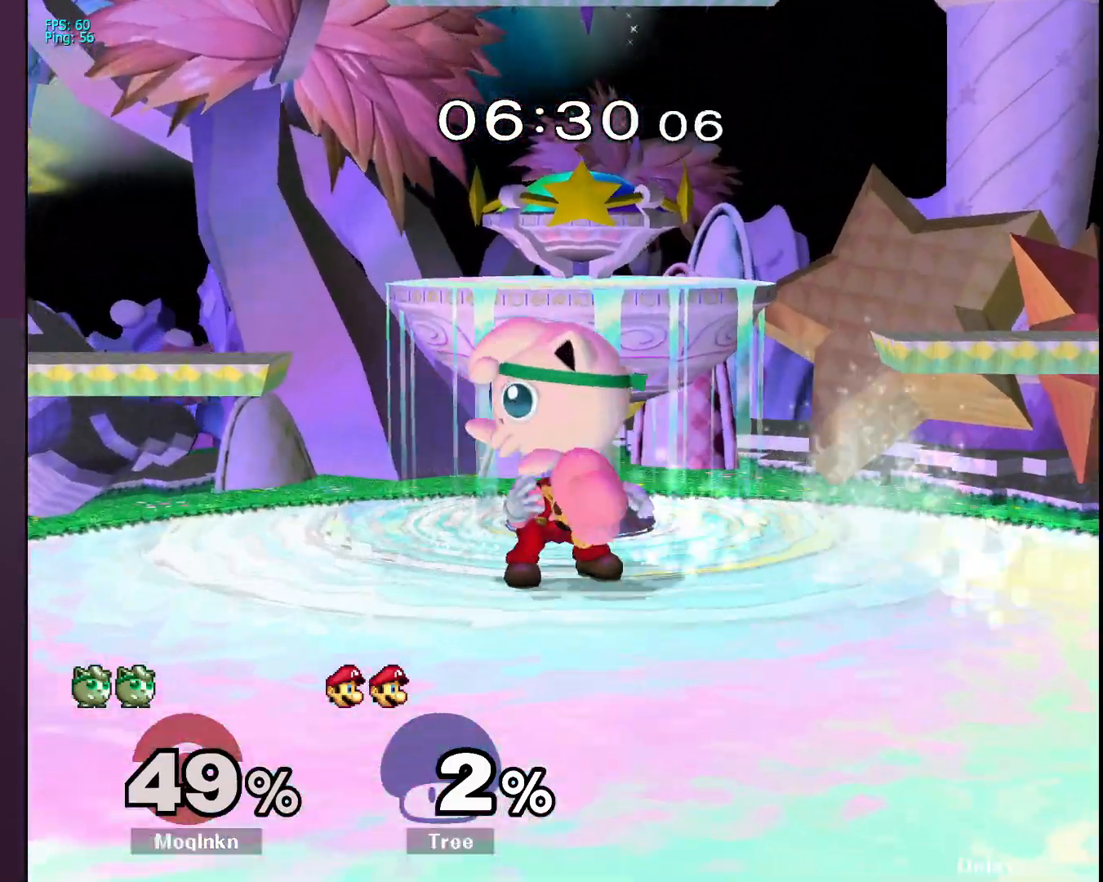
{"buttons": [], "left_stick": "center", "right_stick": "center", "events": [[67, "A", "up"], [117, "left_stick", "left"], [433, "left_stick", "center"]]}
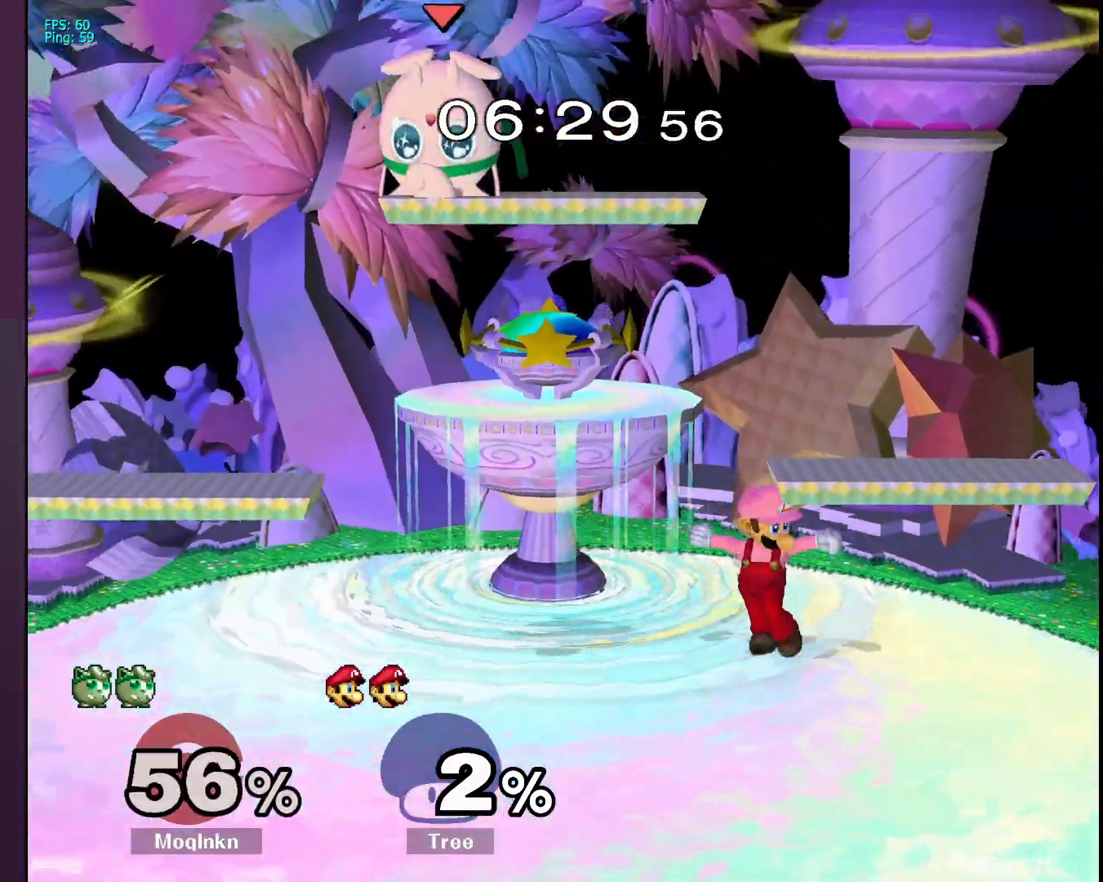
{"buttons": [], "left_stick": "right", "right_stick": "center", "events": [[100, "left_stick", "left"], [417, "left_stick", "right"]]}
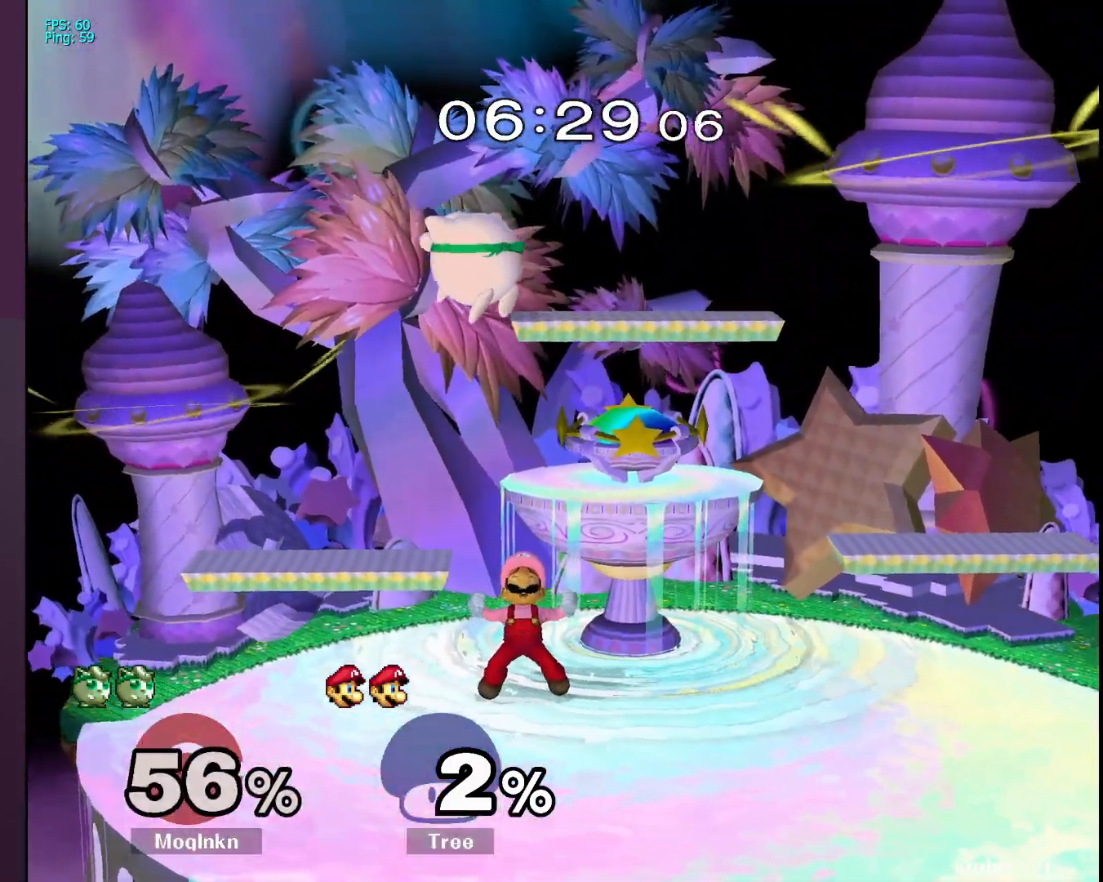
{"buttons": ["L1"], "left_stick": "center", "right_stick": "center", "events": [[33, "left_stick", "left"], [133, "left_stick", "right"], [300, "right_stick", "down"], [383, "right_stick", "center"], [433, "left_stick", "center"], [450, "L1", "down"]]}
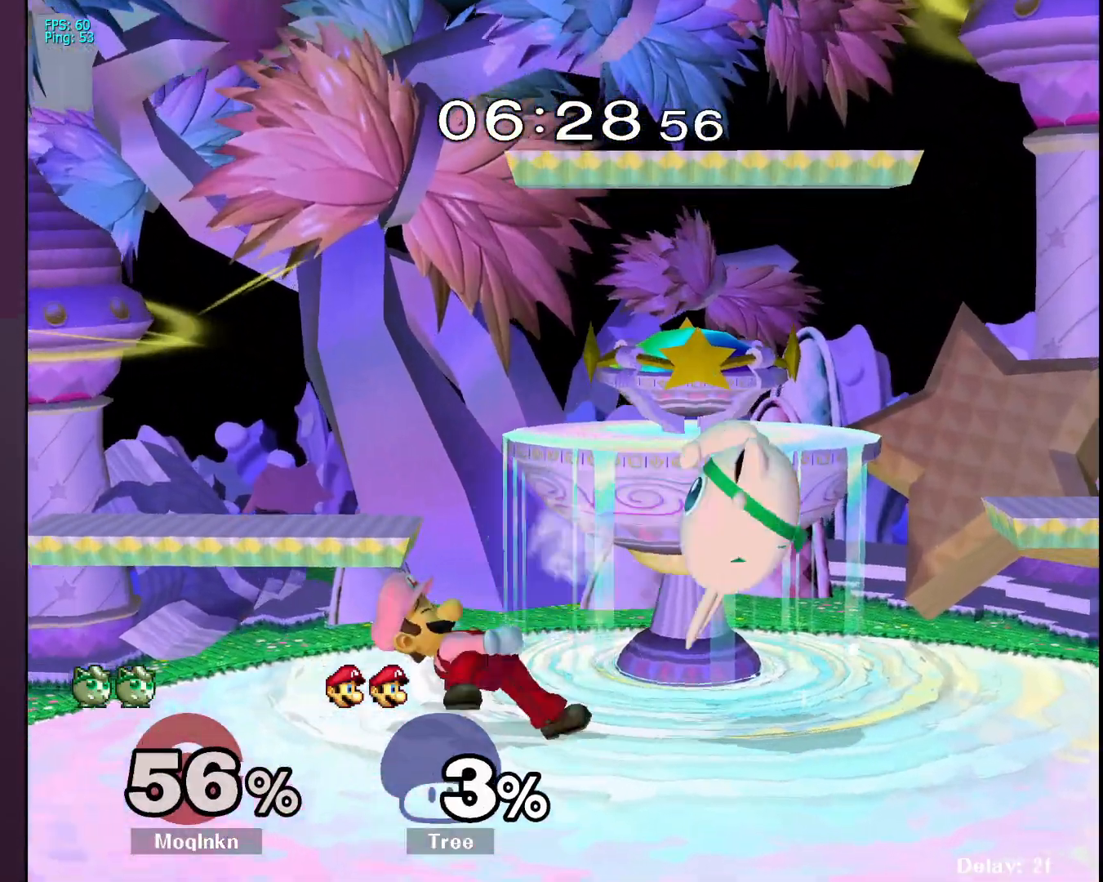
{"buttons": ["L1"], "left_stick": "center", "right_stick": "center", "events": [[100, "L1", "up"], [250, "L1", "down"]]}
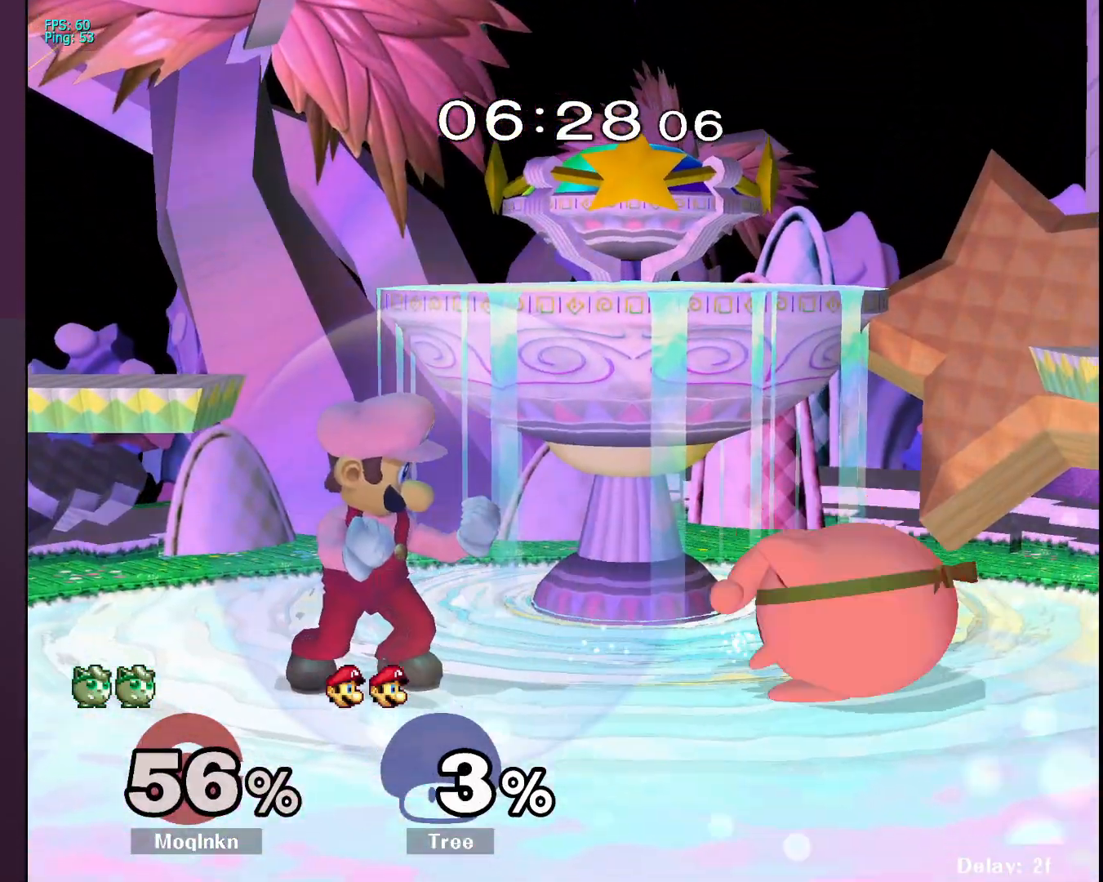
{"buttons": ["L1"], "left_stick": "left", "right_stick": "center", "events": [[433, "Y", "down"], [467, "left_stick", "left"], [483, "Y", "up"]]}
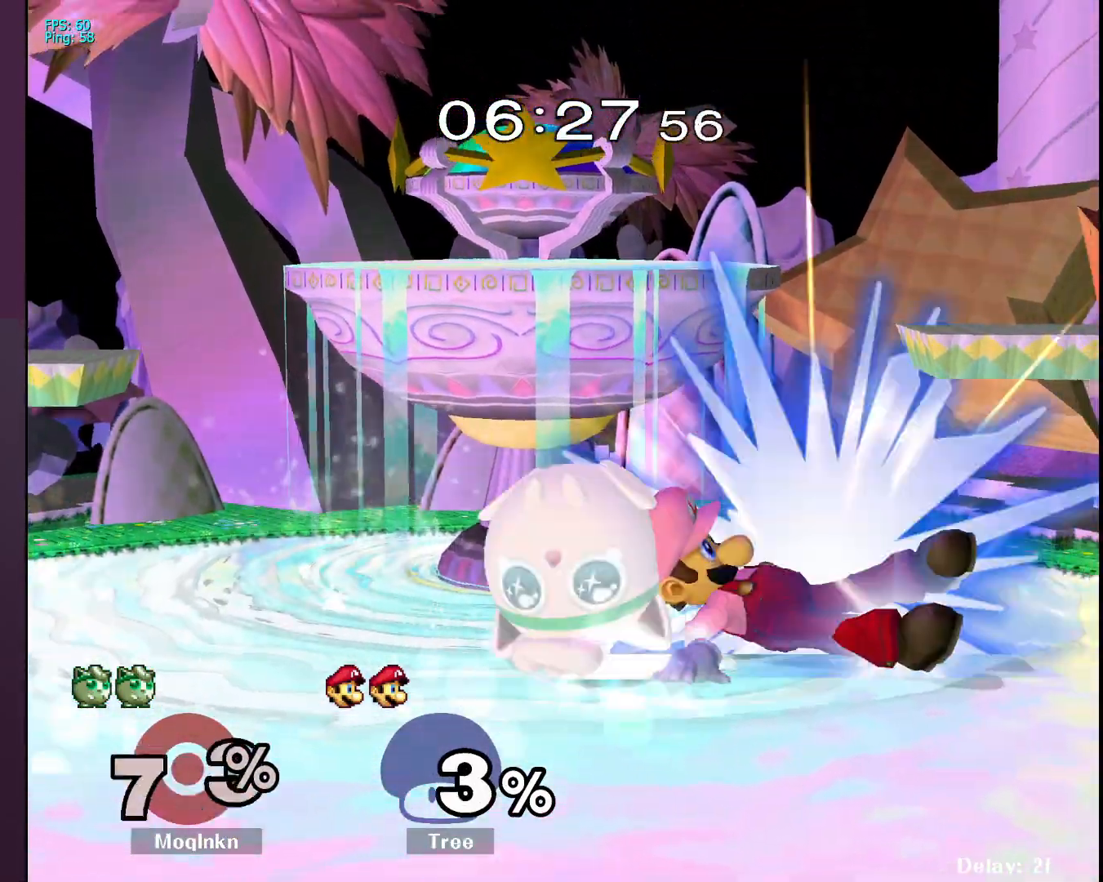
{"buttons": [], "left_stick": "left", "right_stick": "center", "events": [[50, "L1", "up"], [83, "right_stick", "down-left"], [150, "right_stick", "center"], [167, "left_stick", "center"], [233, "left_stick", "right"], [333, "left_stick", "center"], [400, "left_stick", "left"]]}
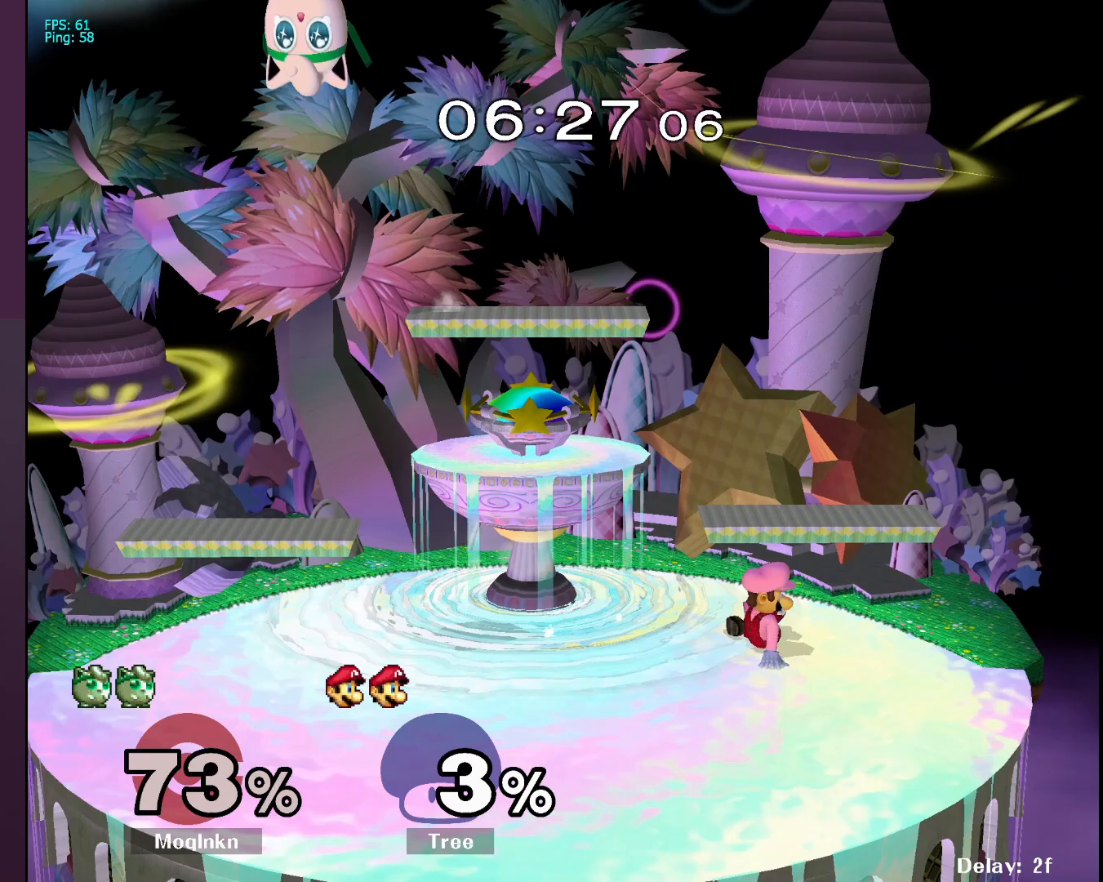
{"buttons": [], "left_stick": "left", "right_stick": "center", "events": [[250, "left_stick", "center"], [383, "left_stick", "left"]]}
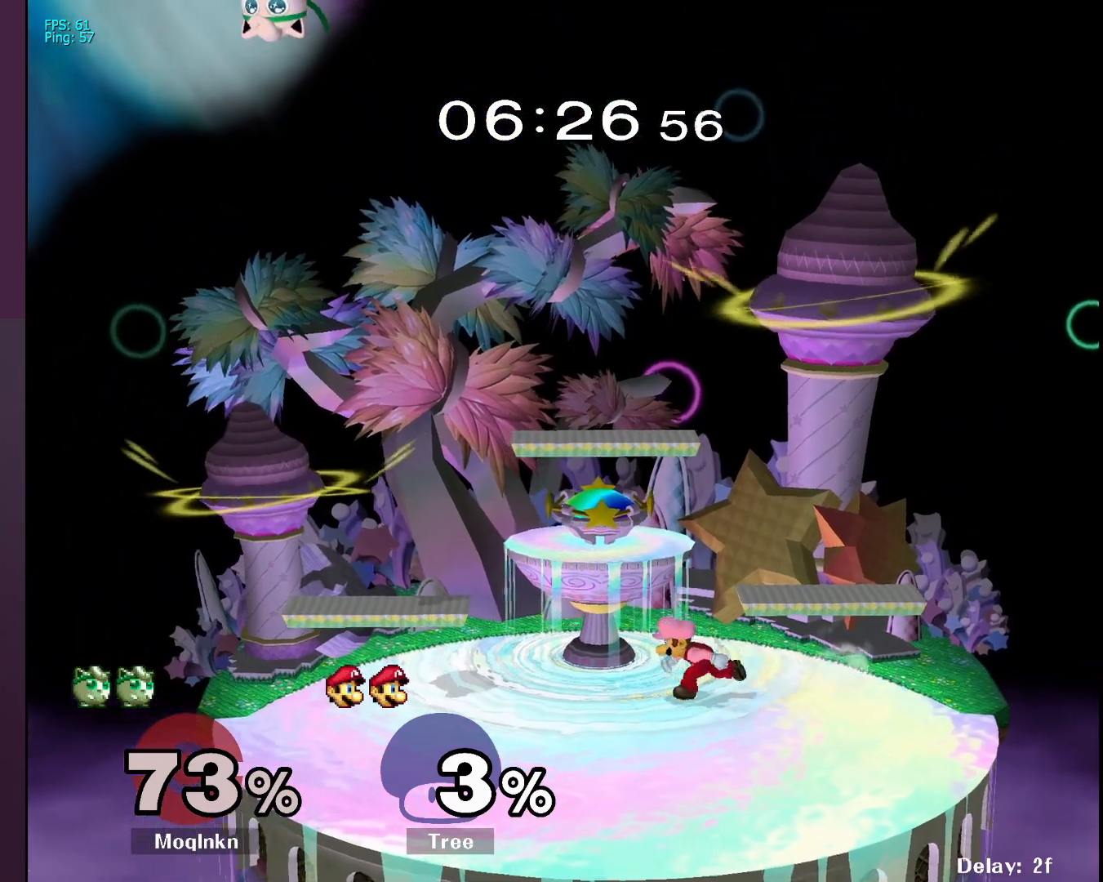
{"buttons": [], "left_stick": "left", "right_stick": "center", "events": []}
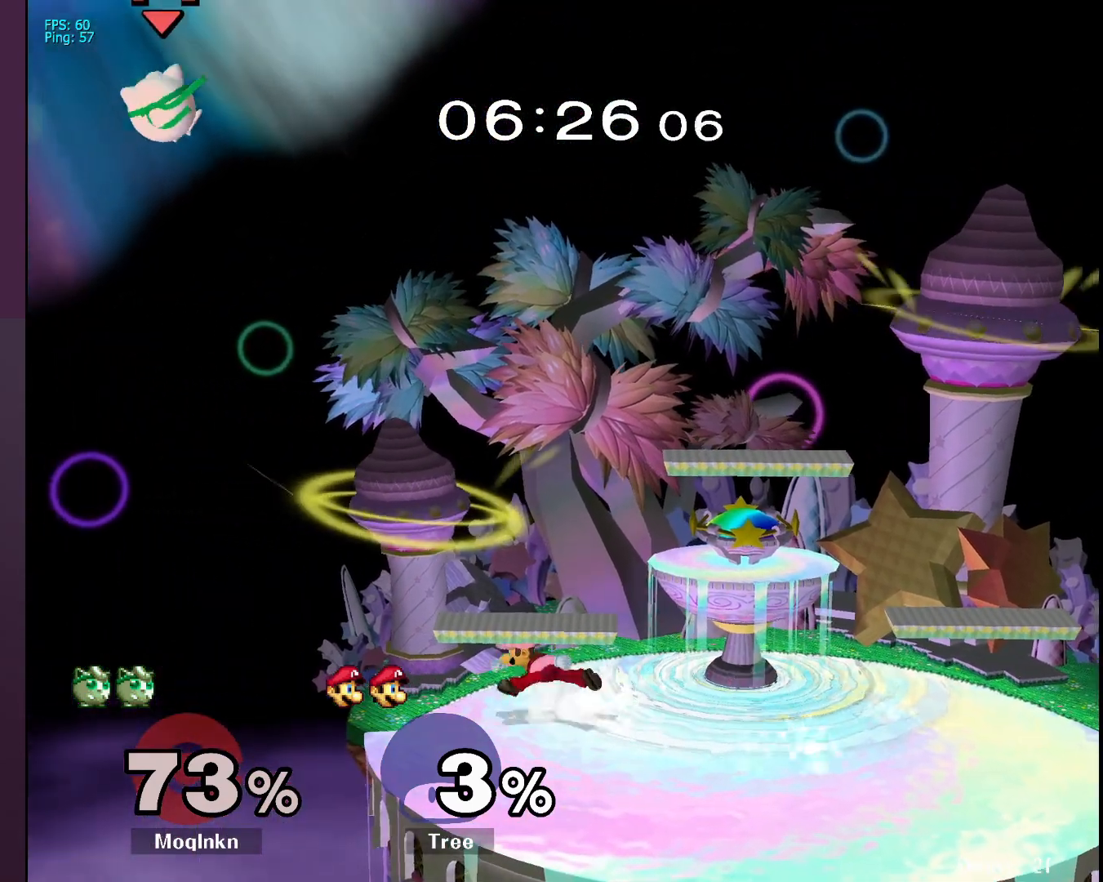
{"buttons": ["B"], "left_stick": "right", "right_stick": "center", "events": [[400, "left_stick", "right"], [467, "B", "down"]]}
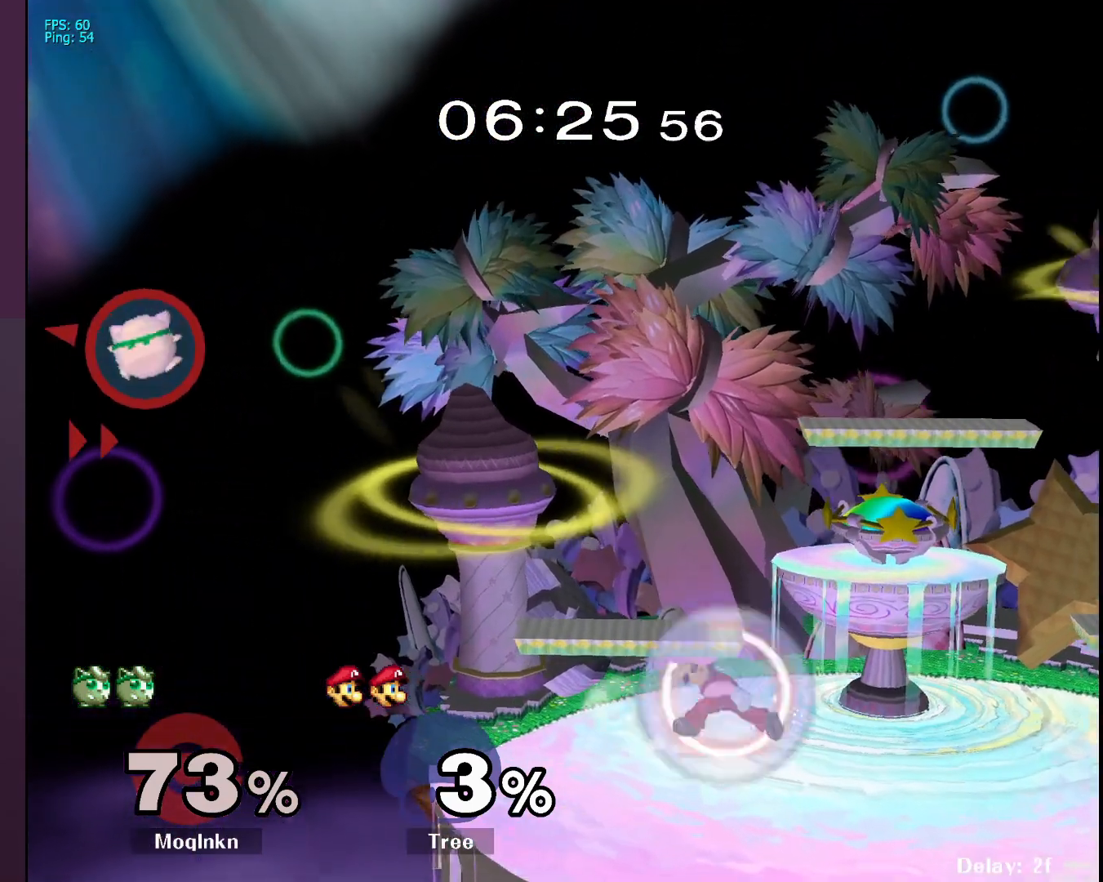
{"buttons": [], "left_stick": "center", "right_stick": "center", "events": [[100, "B", "up"], [183, "left_stick", "up"], [367, "left_stick", "center"]]}
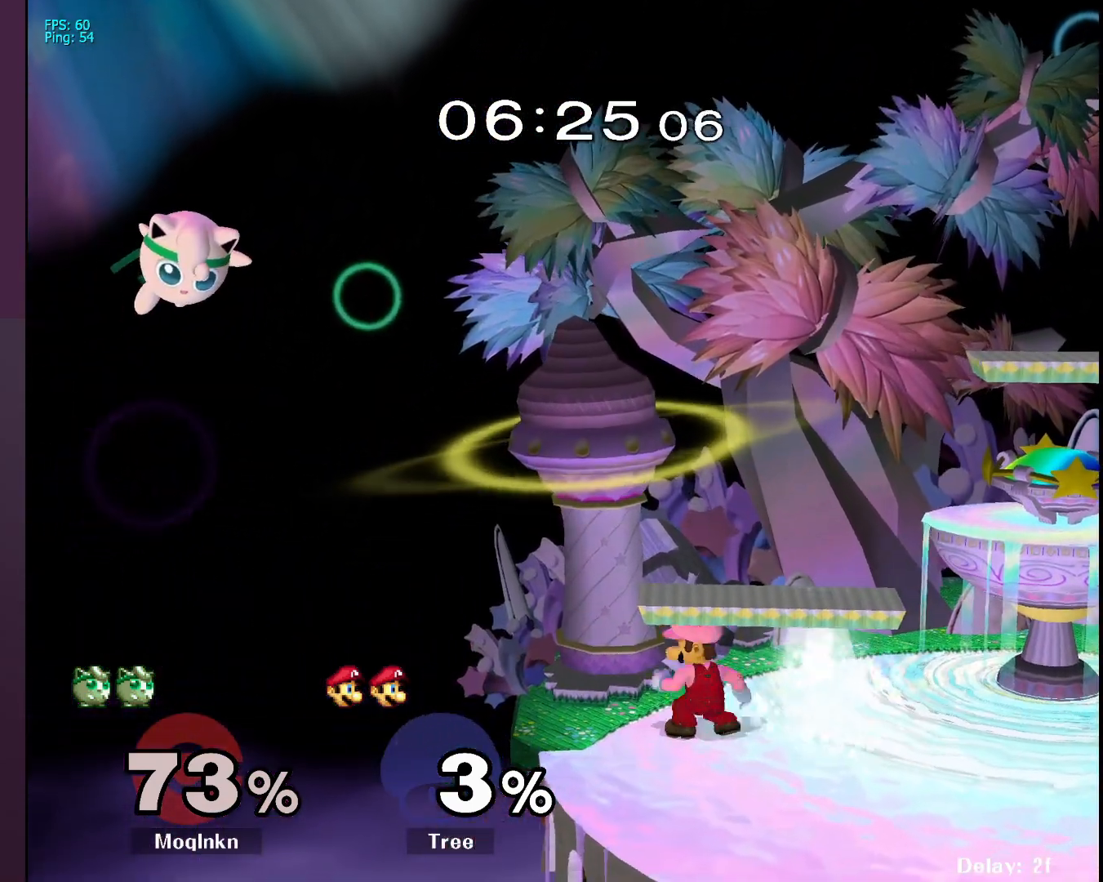
{"buttons": [], "left_stick": "left", "right_stick": "center", "events": [[117, "left_stick", "right"], [233, "left_stick", "up-left"], [333, "left_stick", "right"], [450, "left_stick", "left"]]}
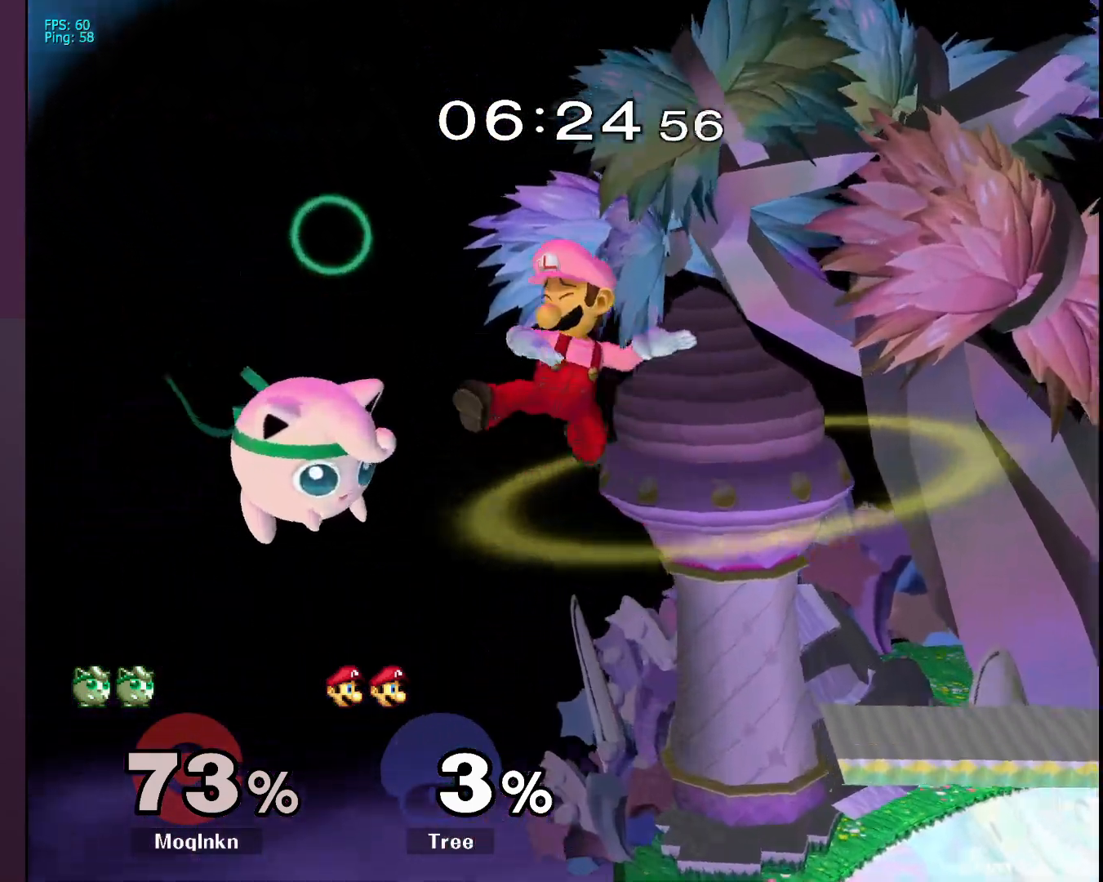
{"buttons": [], "left_stick": "right", "right_stick": "center", "events": [[417, "left_stick", "right"]]}
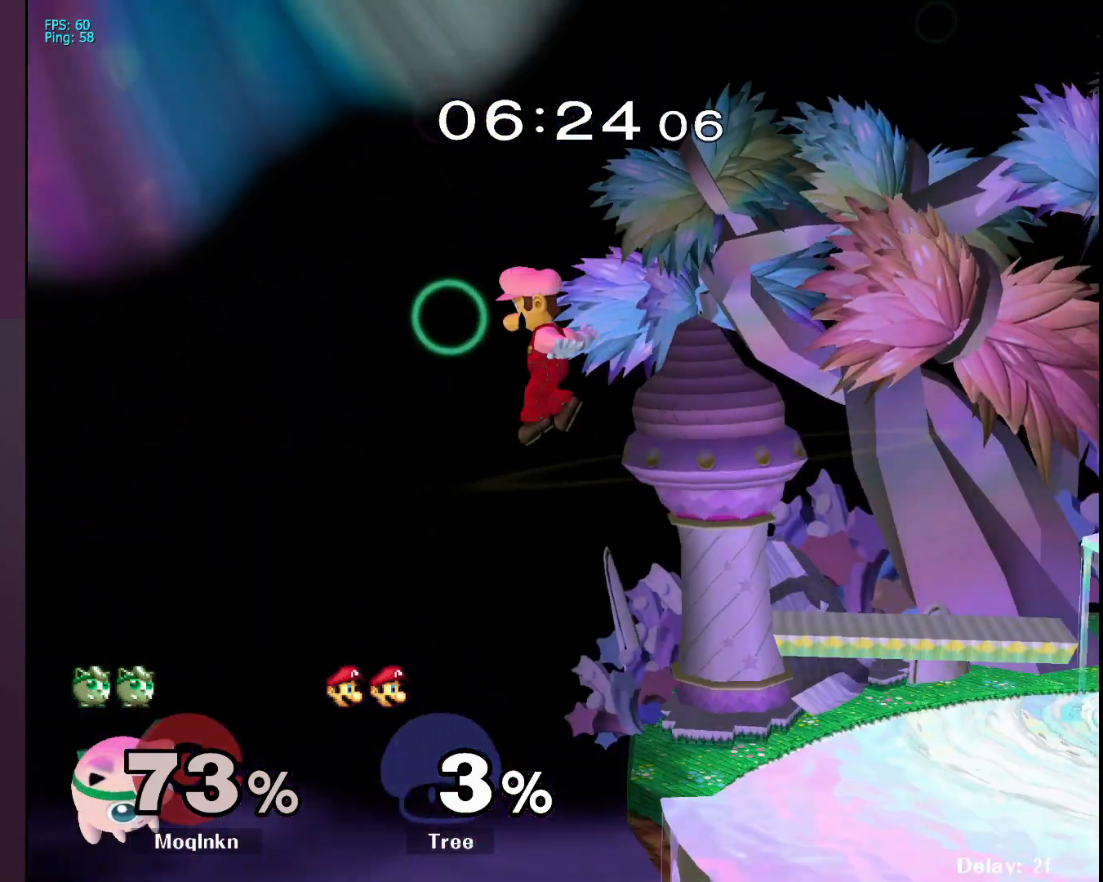
{"buttons": [], "left_stick": "right", "right_stick": "center", "events": [[333, "Y", "down"], [483, "Y", "up"]]}
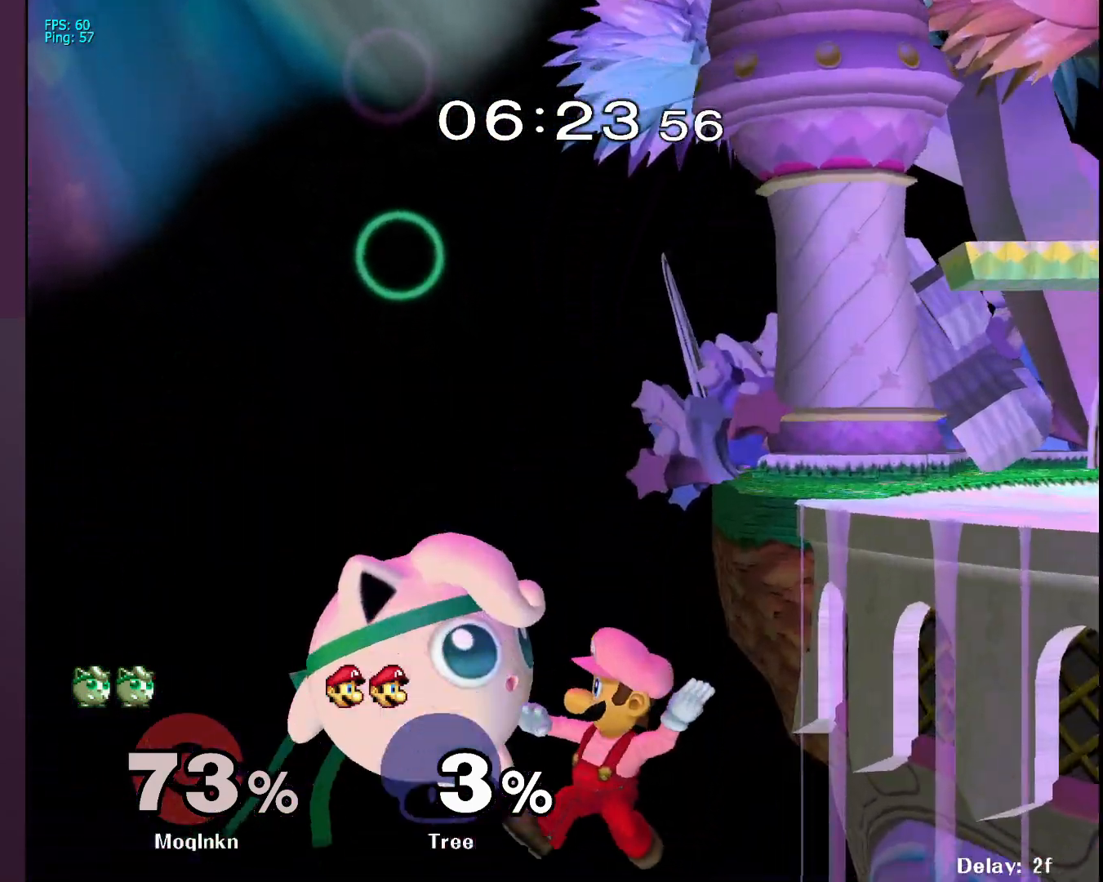
{"buttons": [], "left_stick": "center", "right_stick": "center", "events": [[300, "left_stick", "center"]]}